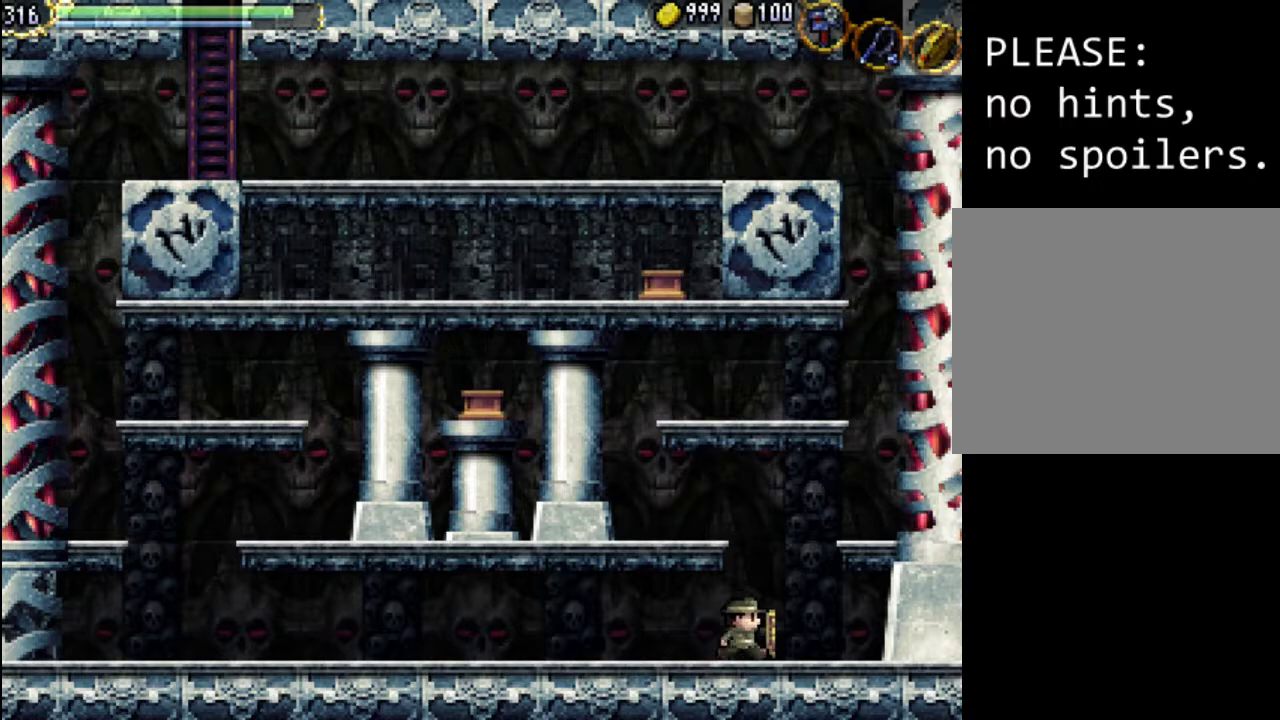
Gameplay with a controller (Xbox layout); each line is a JSON object with the inputs held at the frame after it. "events" lists button and stick changes between this image and that frame as [ms after this image, input, new state], when the widget could be followed in between. Not read: L3 R3 left_stick right_stick.
{"buttons": ["DPAD_DOWN"], "events": [[200, "DPAD_UP", "down"], [233, "DPAD_RIGHT", "up"], [333, "Y", "down"], [433, "DPAD_RIGHT", "down"], [433, "DPAD_UP", "up"], [467, "DPAD_DOWN", "down"], [467, "DPAD_RIGHT", "up"], [467, "Y", "up"]]}
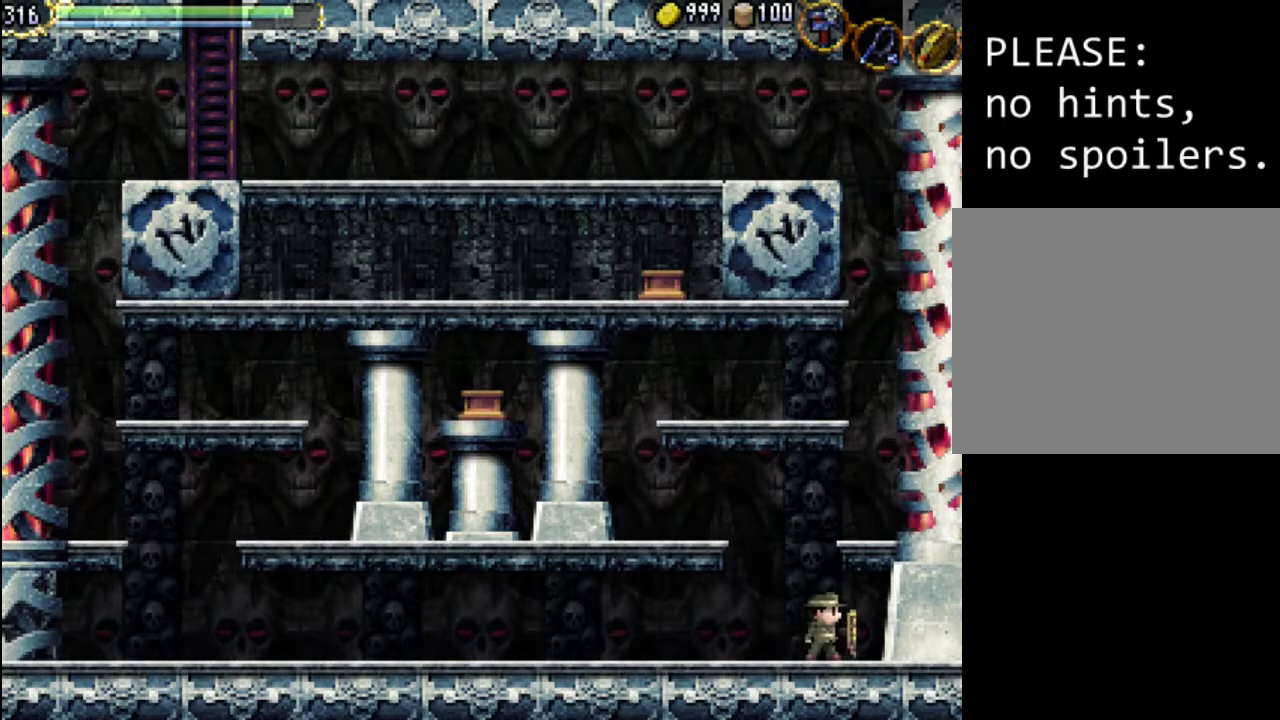
{"buttons": ["A"]}
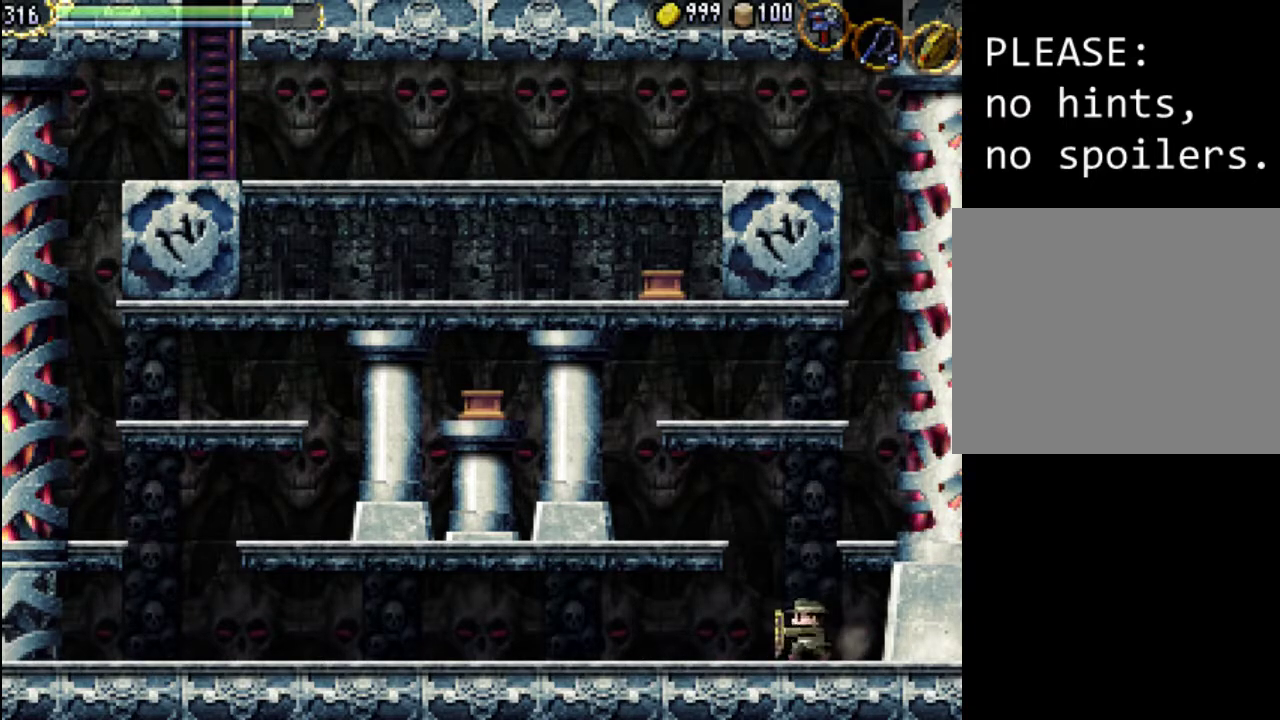
{"buttons": ["DPAD_DOWN", "DPAD_RIGHT"], "events": [[200, "DPAD_UP", "down"], [367, "DPAD_UP", "up"], [400, "A", "up"], [433, "DPAD_DOWN", "down"], [433, "DPAD_RIGHT", "down"]]}
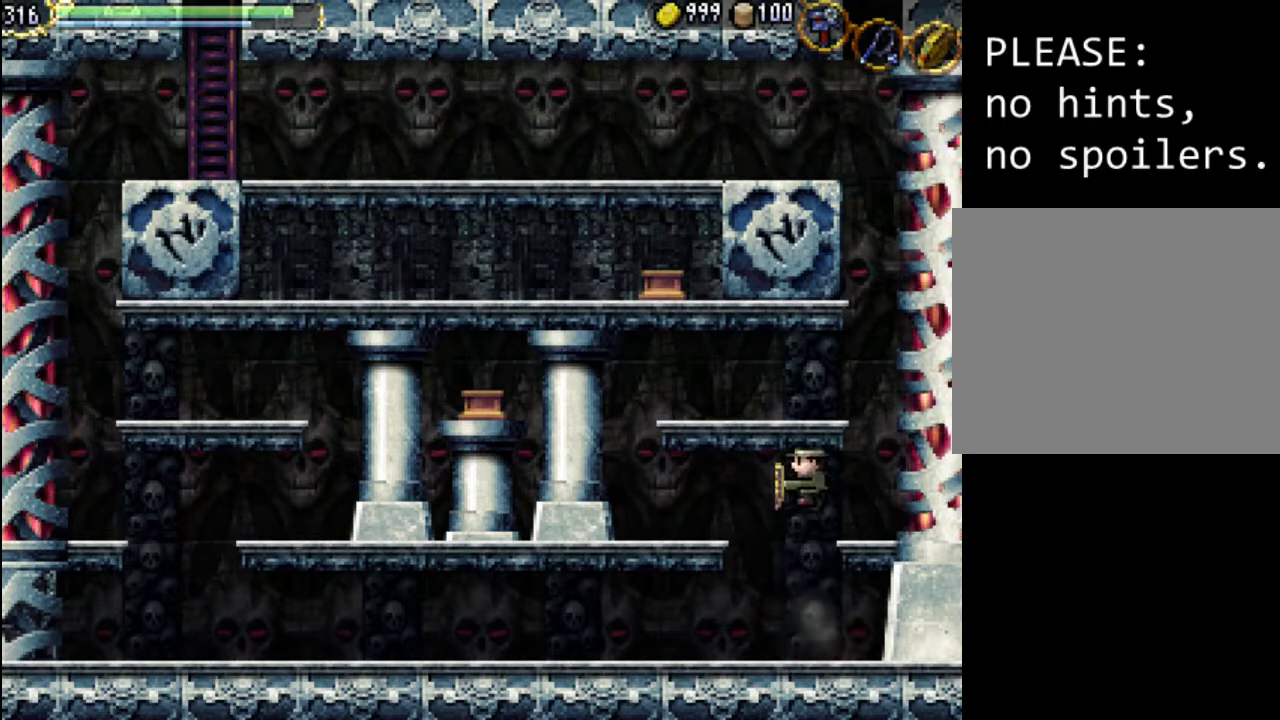
{"buttons": ["X"]}
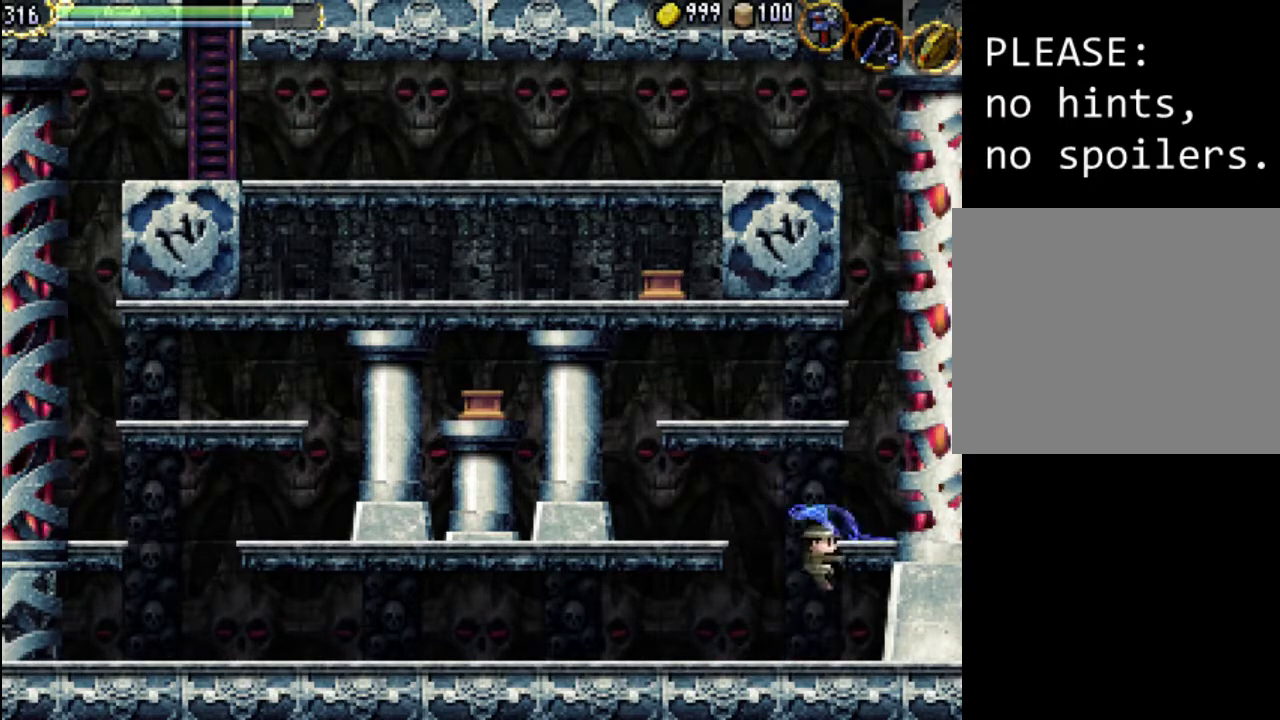
{"buttons": ["DPAD_RIGHT"], "events": [[67, "X", "up"], [167, "DPAD_LEFT", "down"], [467, "DPAD_UP", "down"], [500, "DPAD_LEFT", "up"], [500, "DPAD_RIGHT", "down"], [500, "DPAD_UP", "up"]]}
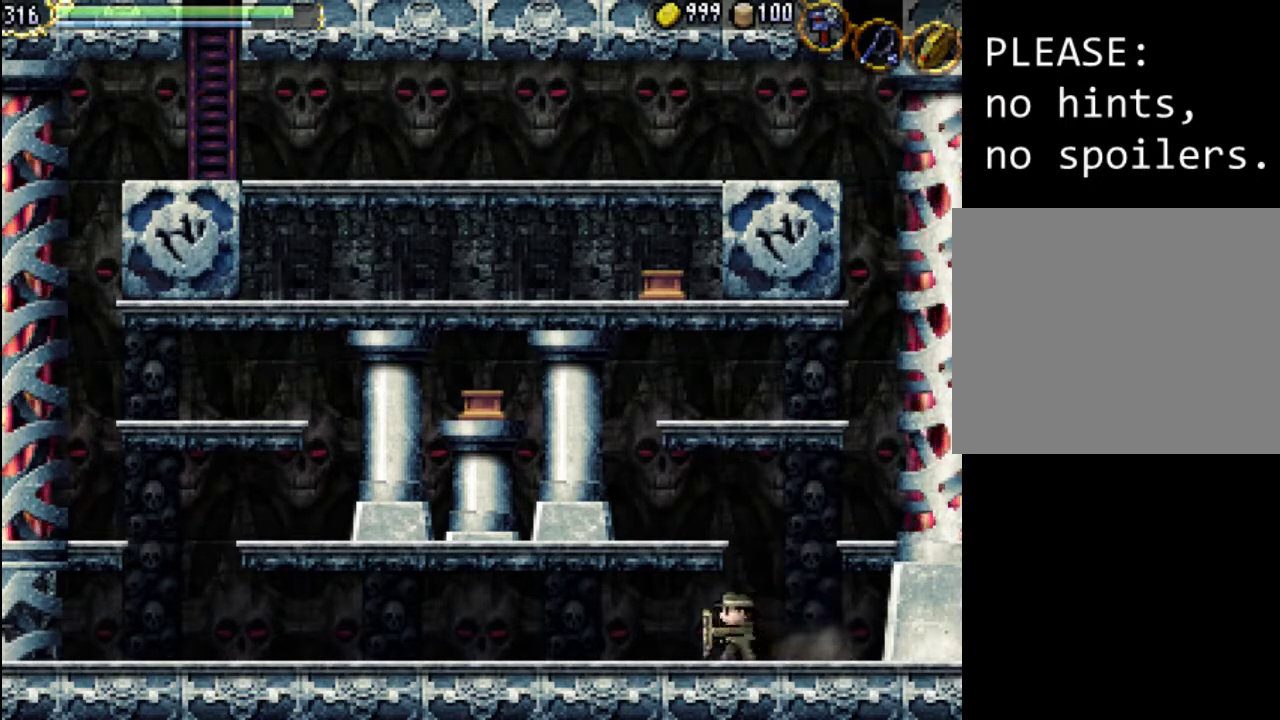
{"buttons": ["A"], "events": [[33, "DPAD_DOWN", "down"], [67, "X", "down"], [100, "DPAD_DOWN", "up"], [133, "DPAD_RIGHT", "up"], [167, "X", "up"], [267, "X", "down"], [333, "X", "up"], [467, "A", "down"]]}
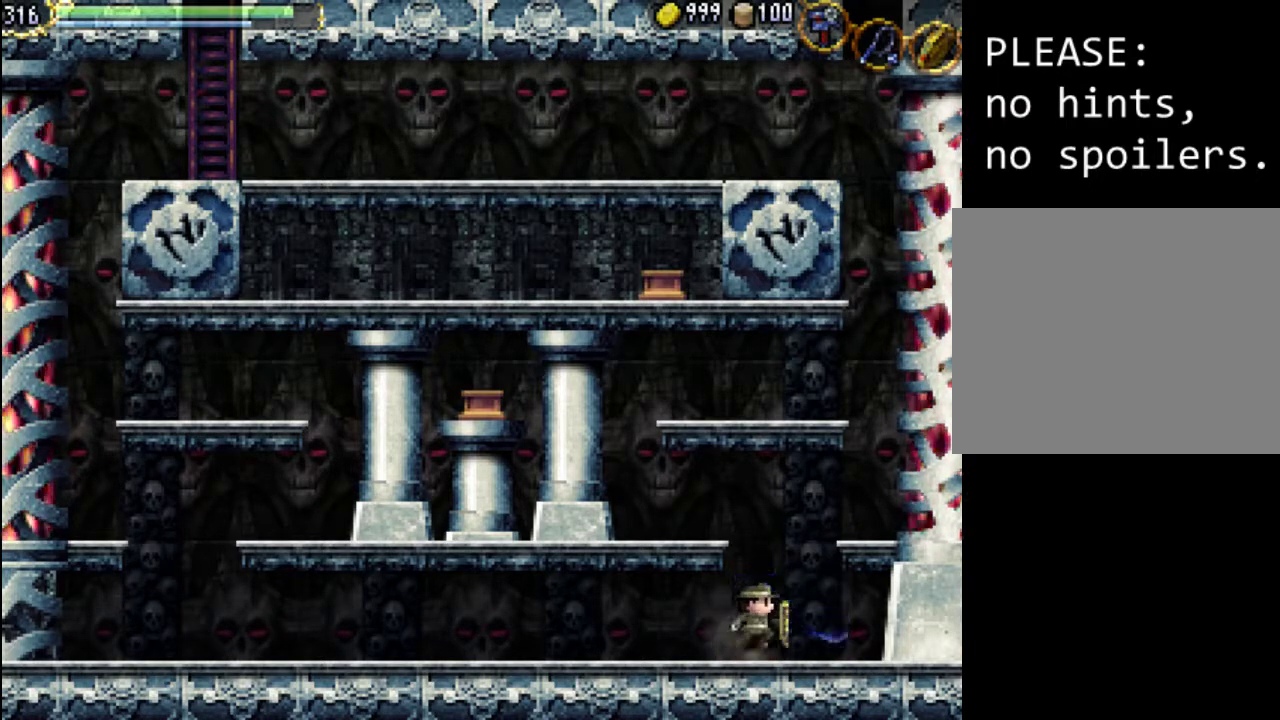
{"buttons": ["X", "DPAD_LEFT"], "events": [[33, "X", "down"], [367, "A", "up"], [367, "X", "up"], [400, "DPAD_LEFT", "down"], [433, "X", "down"]]}
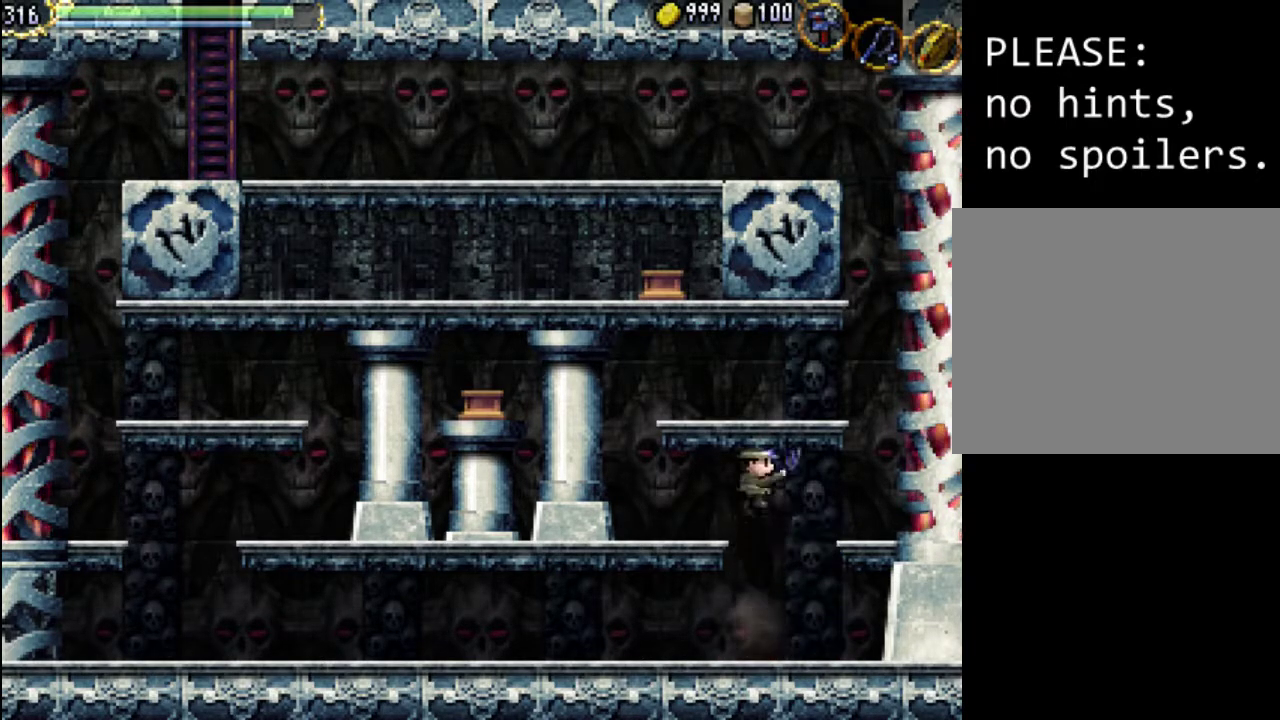
{"buttons": ["DPAD_LEFT"], "events": [[33, "X", "up"], [100, "X", "down"], [200, "X", "up"], [300, "X", "down"], [400, "X", "up"]]}
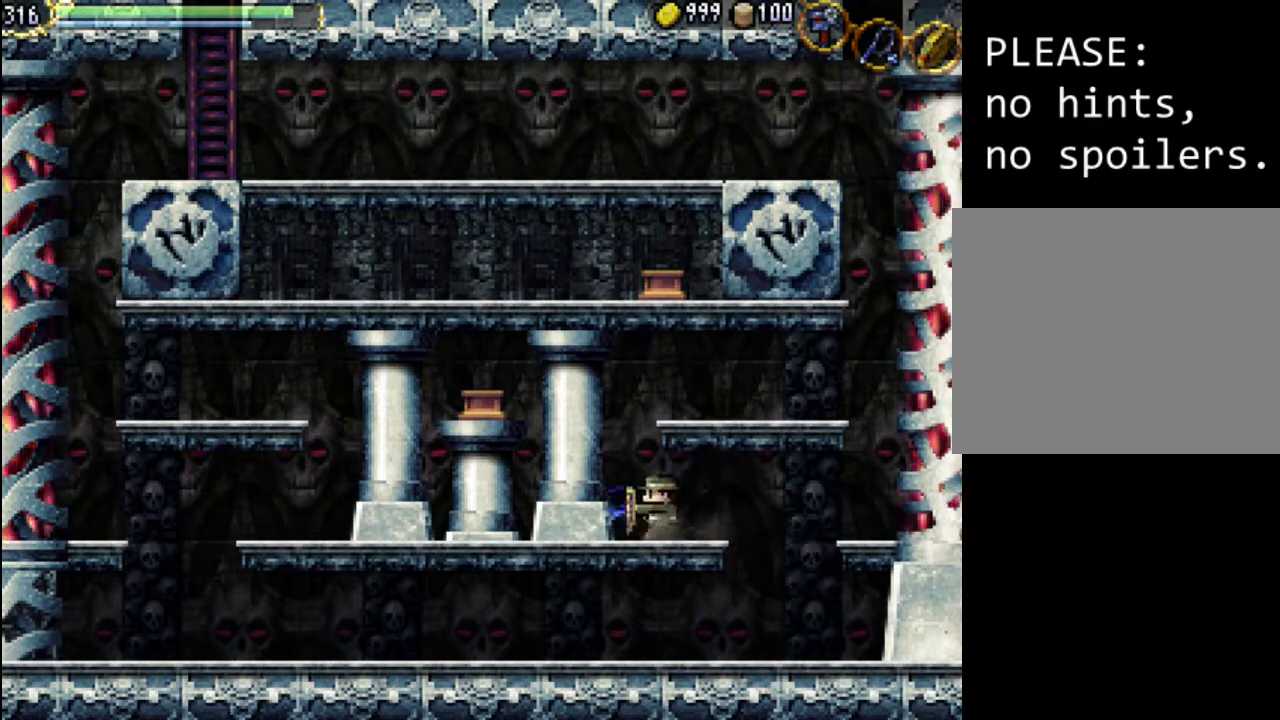
{"buttons": ["A"], "events": [[67, "DPAD_LEFT", "up"], [133, "A", "down"]]}
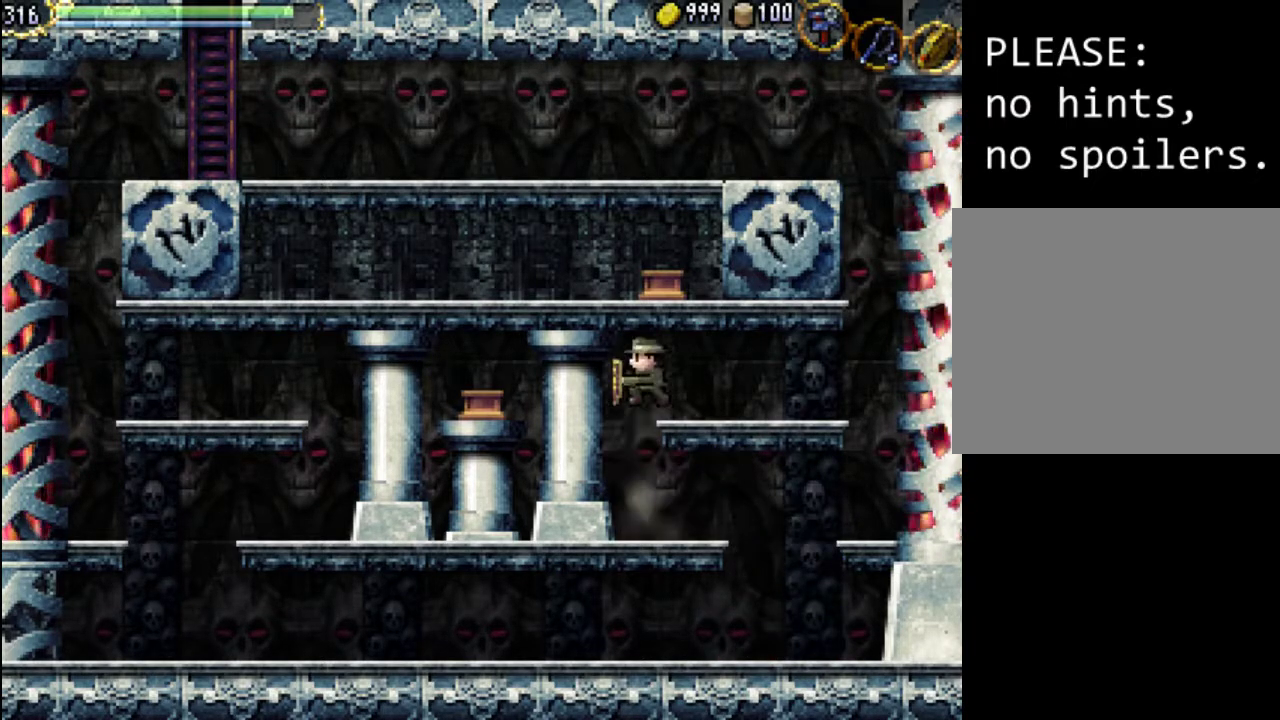
{"buttons": ["DPAD_RIGHT"], "events": [[67, "DPAD_RIGHT", "down"], [100, "A", "up"]]}
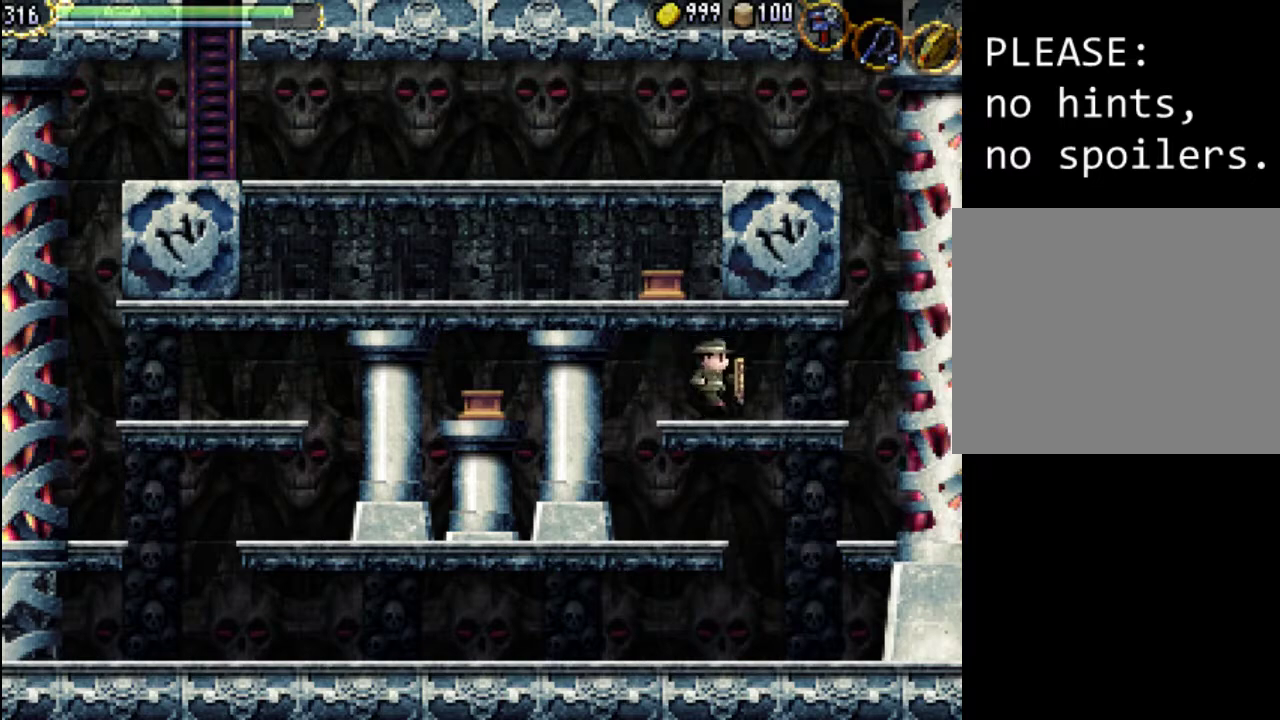
{"buttons": ["A", "DPAD_RIGHT"], "events": [[500, "A", "down"]]}
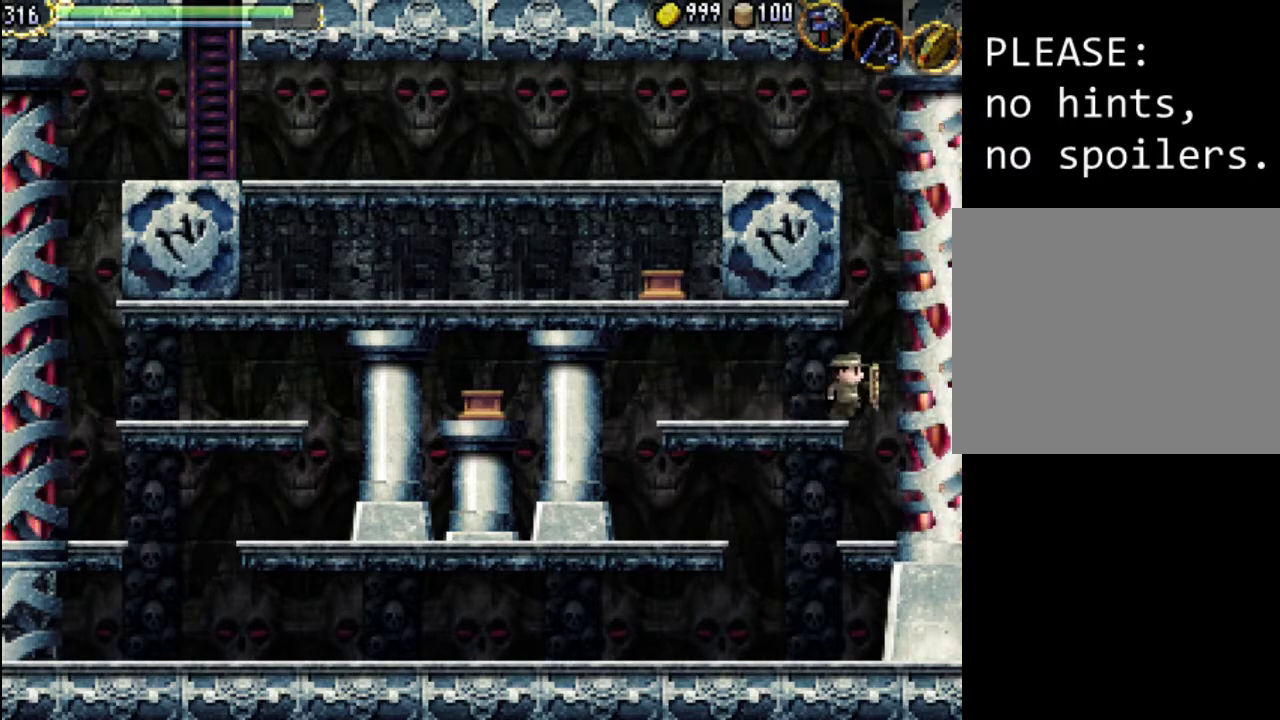
{"buttons": ["A", "DPAD_RIGHT"], "events": []}
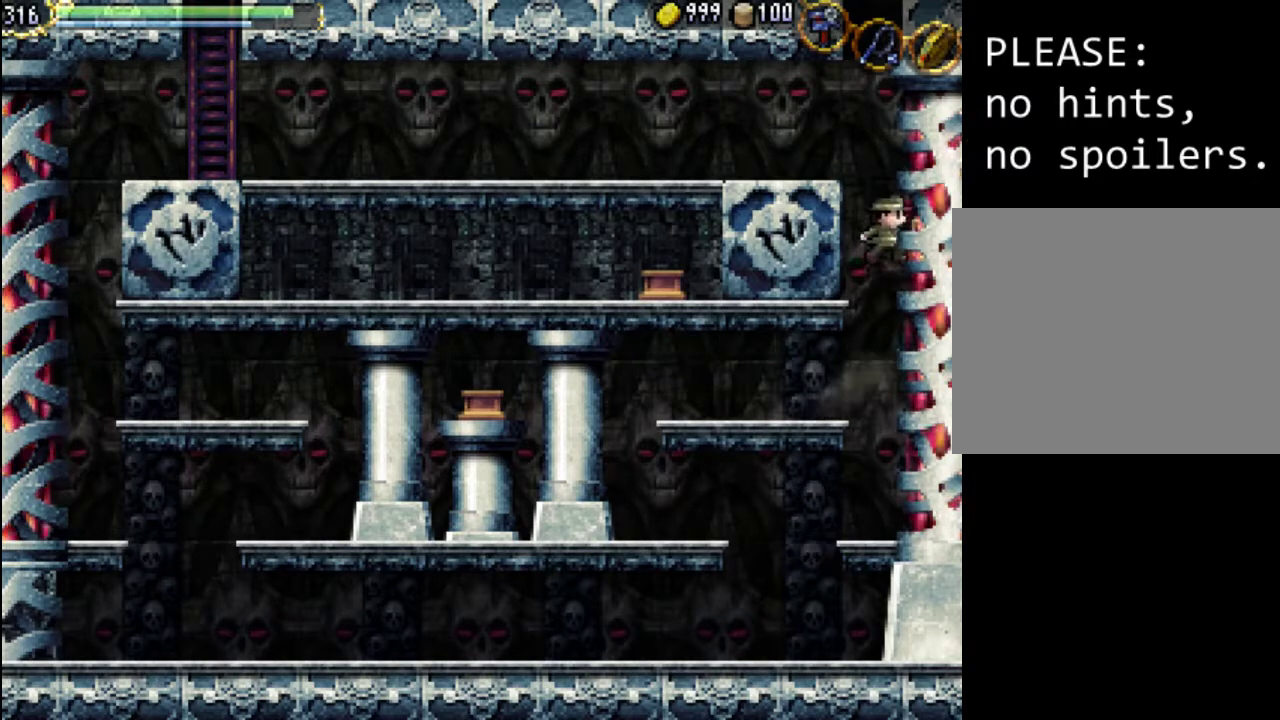
{"buttons": ["A", "DPAD_LEFT"], "events": [[67, "A", "up"], [133, "A", "down"], [267, "DPAD_RIGHT", "up"], [333, "DPAD_LEFT", "down"]]}
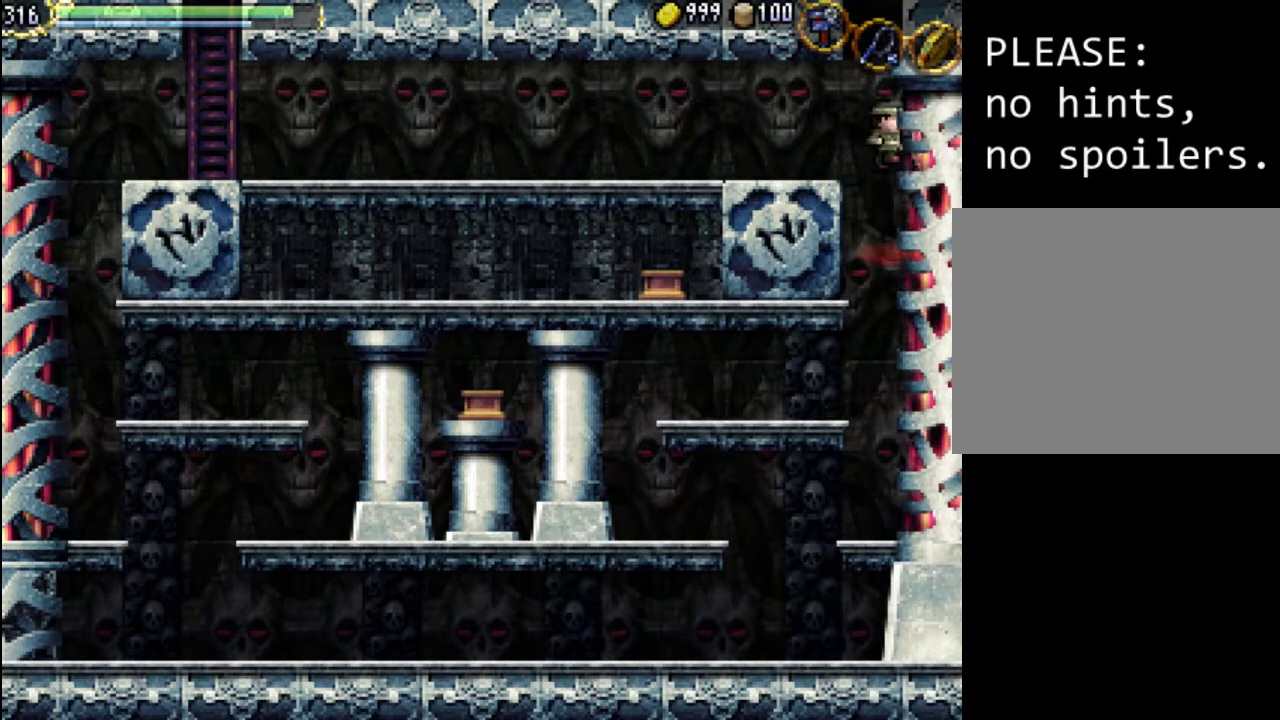
{"buttons": ["A", "DPAD_LEFT"], "events": [[200, "A", "up"], [467, "A", "down"]]}
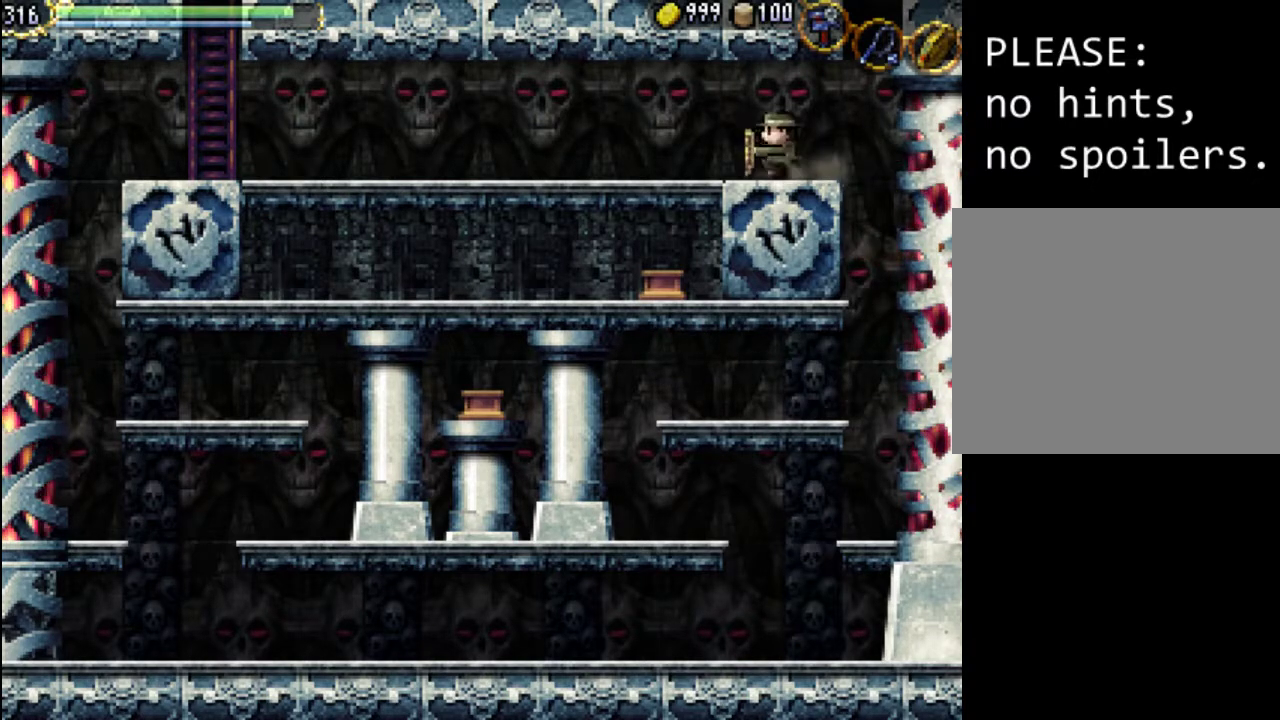
{"buttons": ["X", "DPAD_LEFT"], "events": [[200, "X", "down"], [267, "A", "up"], [333, "X", "up"], [433, "X", "down"]]}
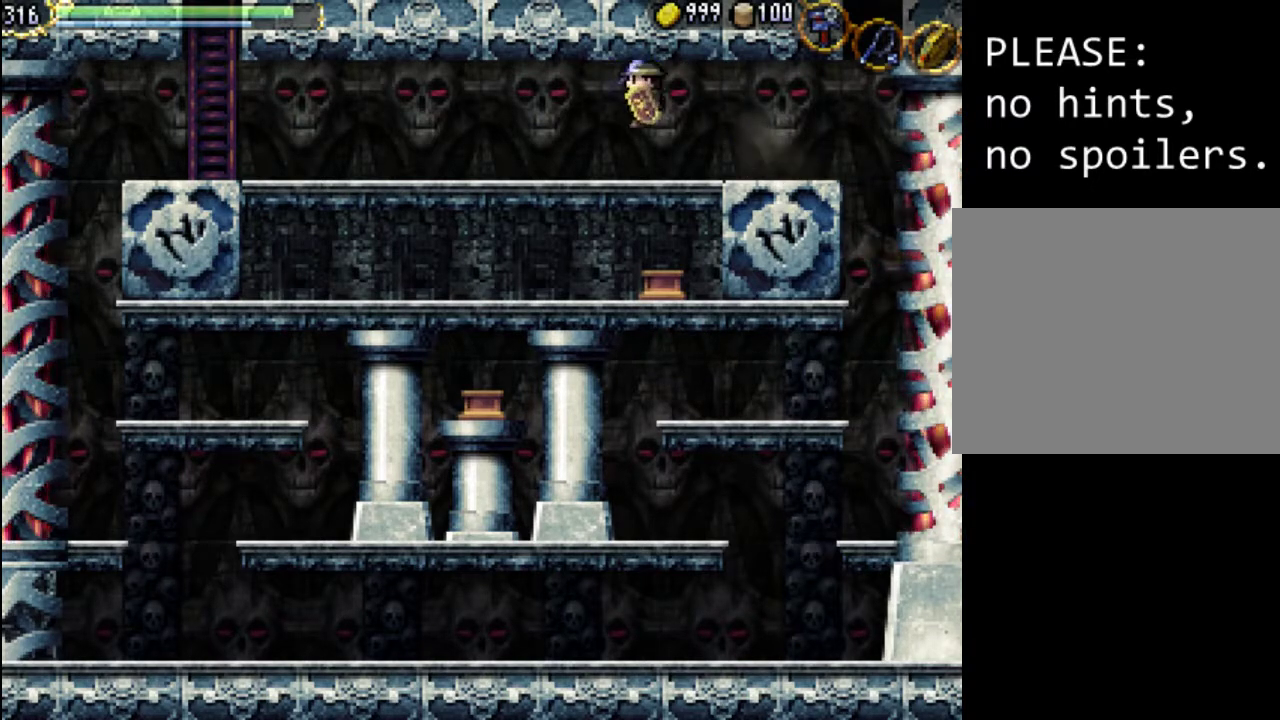
{"buttons": ["A", "X", "DPAD_LEFT"], "events": [[33, "X", "up"], [100, "X", "down"], [233, "X", "up"], [400, "A", "down"], [500, "X", "down"]]}
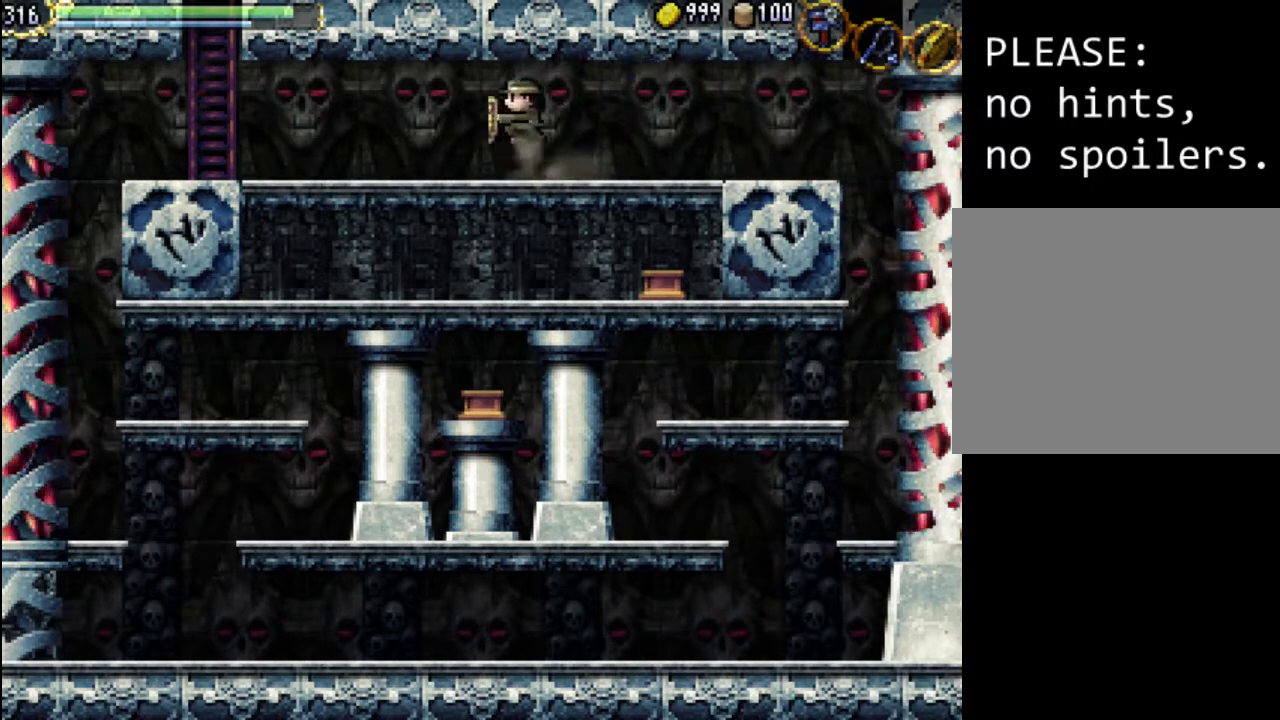
{"buttons": ["DPAD_LEFT"], "events": [[100, "A", "up"], [133, "X", "up"], [200, "X", "down"], [300, "X", "up"], [367, "X", "down"], [500, "X", "up"]]}
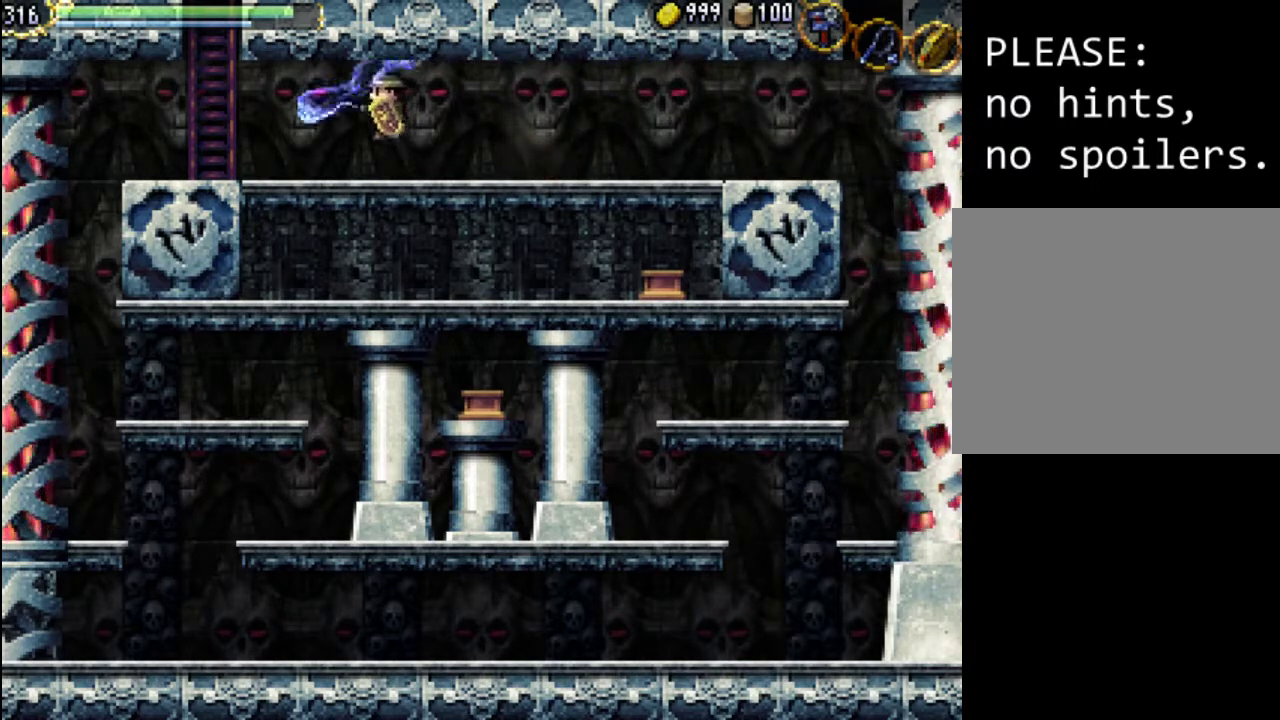
{"buttons": ["DPAD_LEFT"], "events": []}
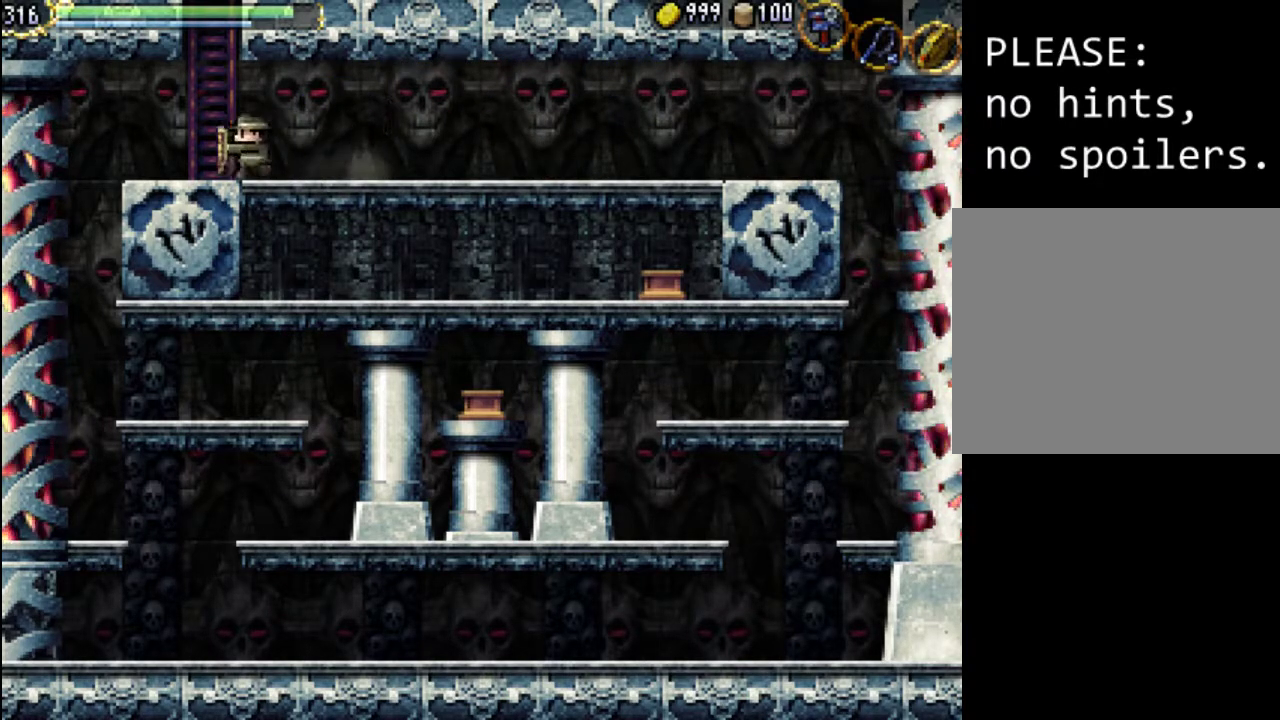
{"buttons": ["DPAD_UP"], "events": [[67, "DPAD_UP", "down"], [100, "DPAD_LEFT", "up"]]}
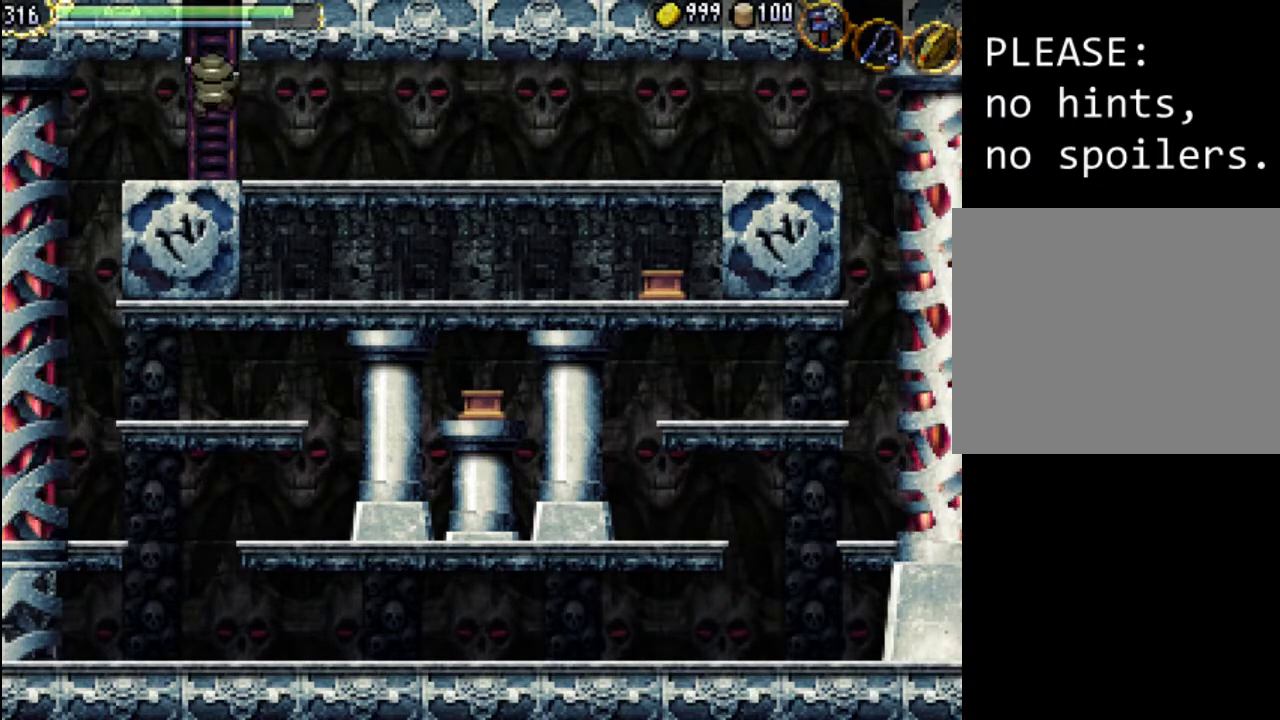
{"buttons": ["DPAD_UP"], "events": []}
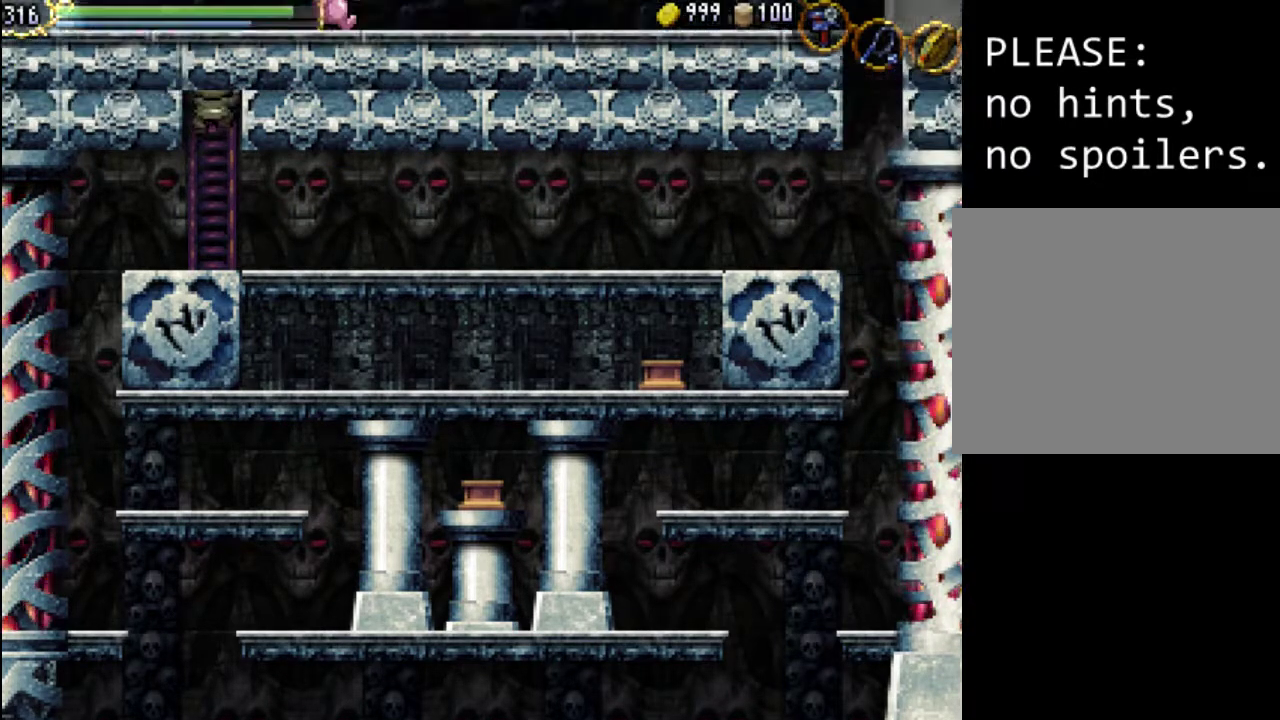
{"buttons": ["DPAD_RIGHT"], "events": [[233, "DPAD_UP", "up"], [433, "DPAD_RIGHT", "down"]]}
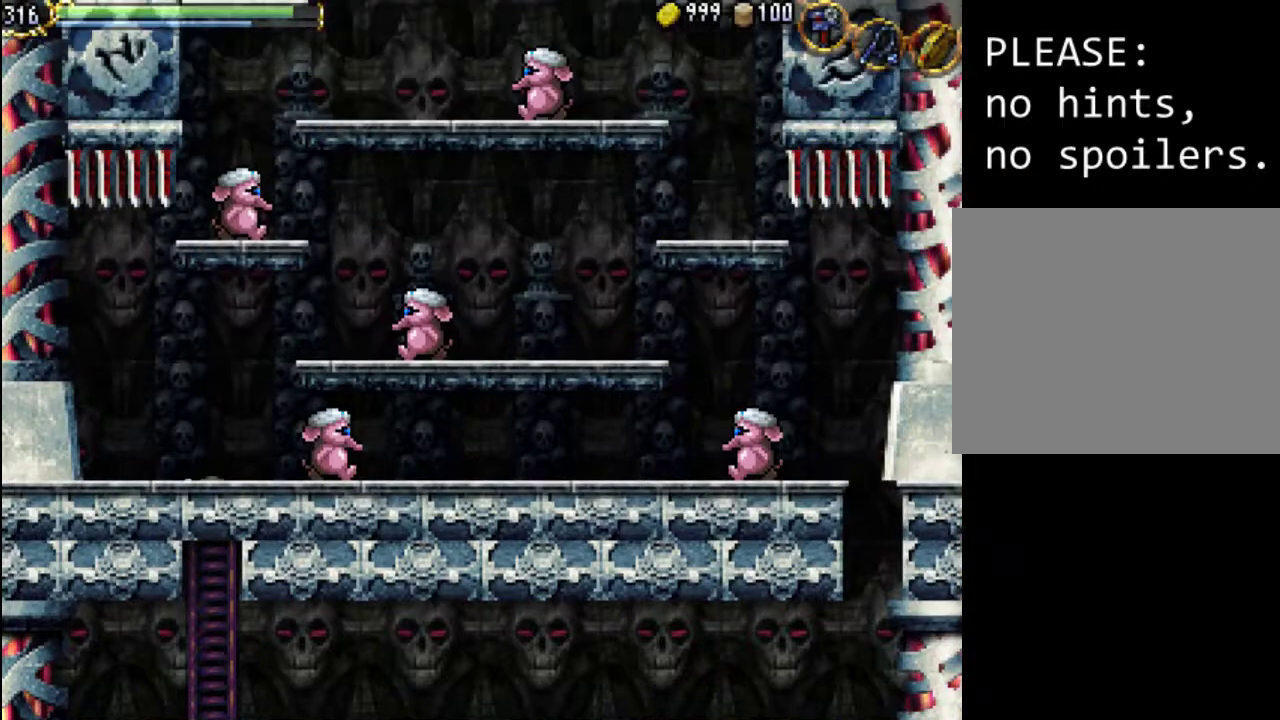
{"buttons": ["X", "DPAD_RIGHT"], "events": [[267, "X", "down"], [333, "X", "up"], [433, "X", "down"]]}
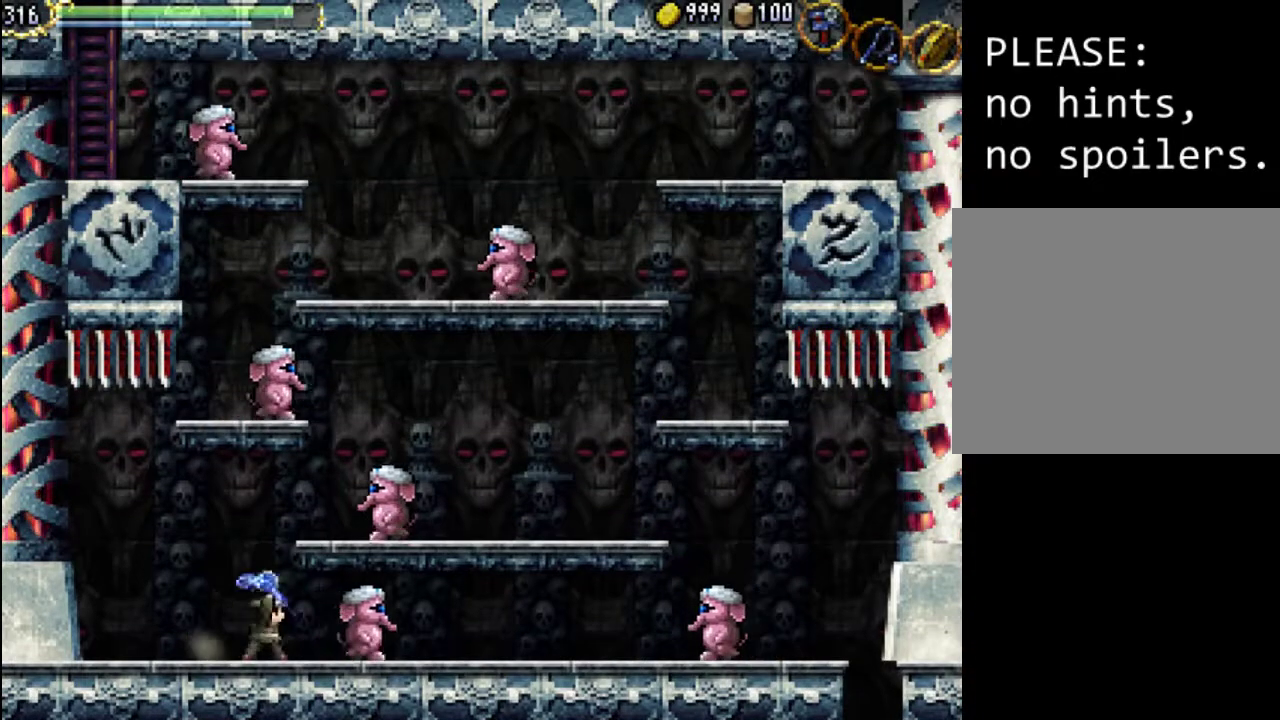
{"buttons": ["DPAD_RIGHT"], "events": [[33, "X", "up"], [100, "X", "down"], [200, "X", "up"], [267, "X", "down"], [400, "X", "up"]]}
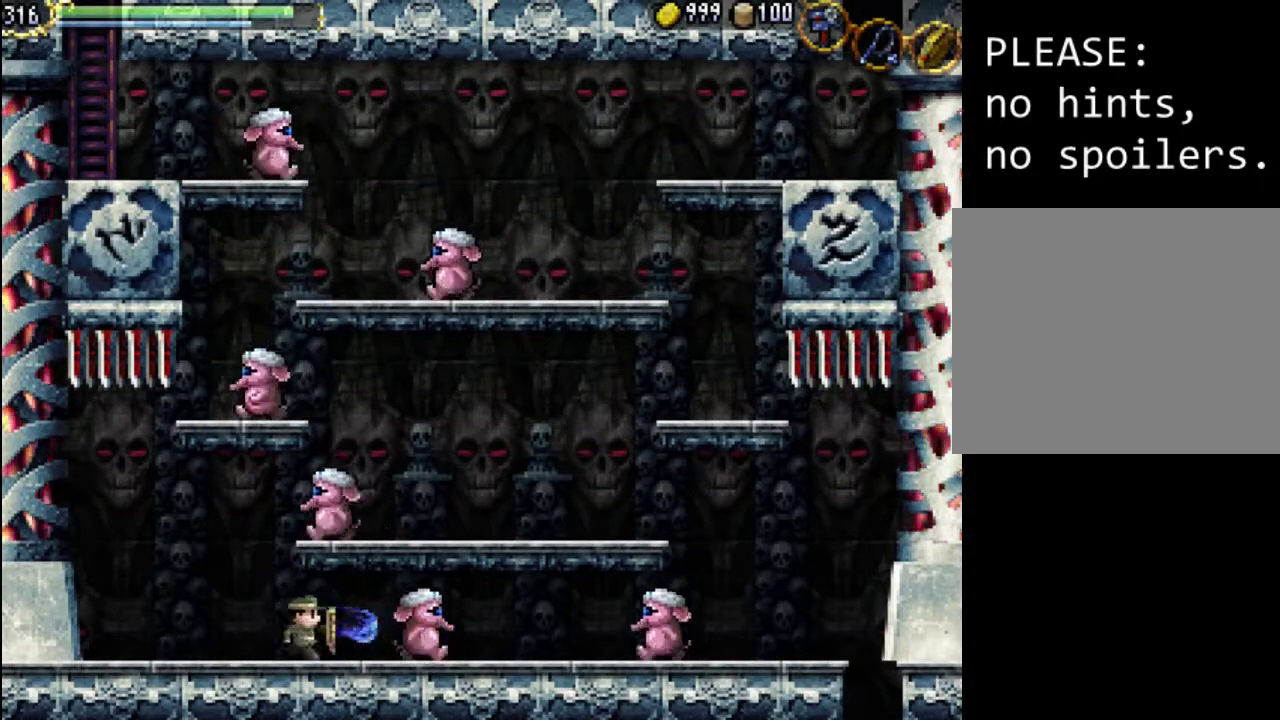
{"buttons": ["X", "DPAD_RIGHT"], "events": [[267, "X", "down"], [367, "X", "up"], [467, "X", "down"]]}
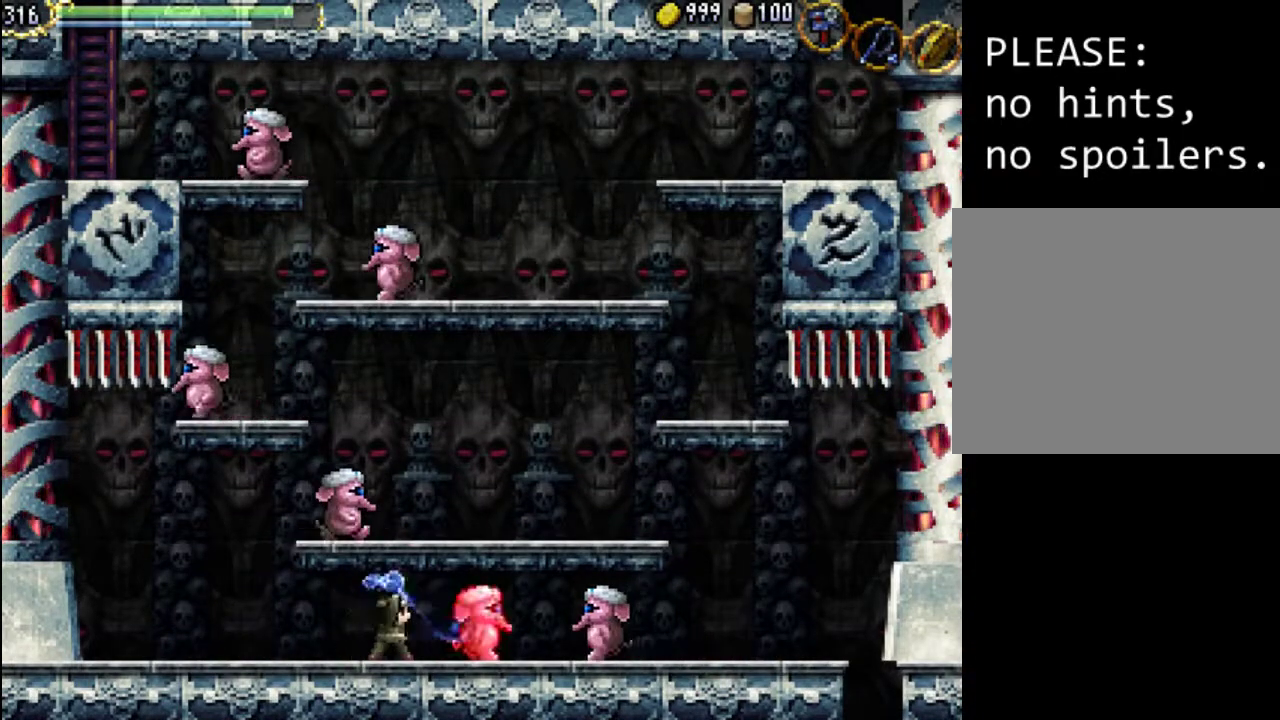
{"buttons": ["DPAD_RIGHT"], "events": [[33, "X", "up"], [100, "X", "down"], [233, "X", "up"], [400, "X", "down"], [500, "X", "up"]]}
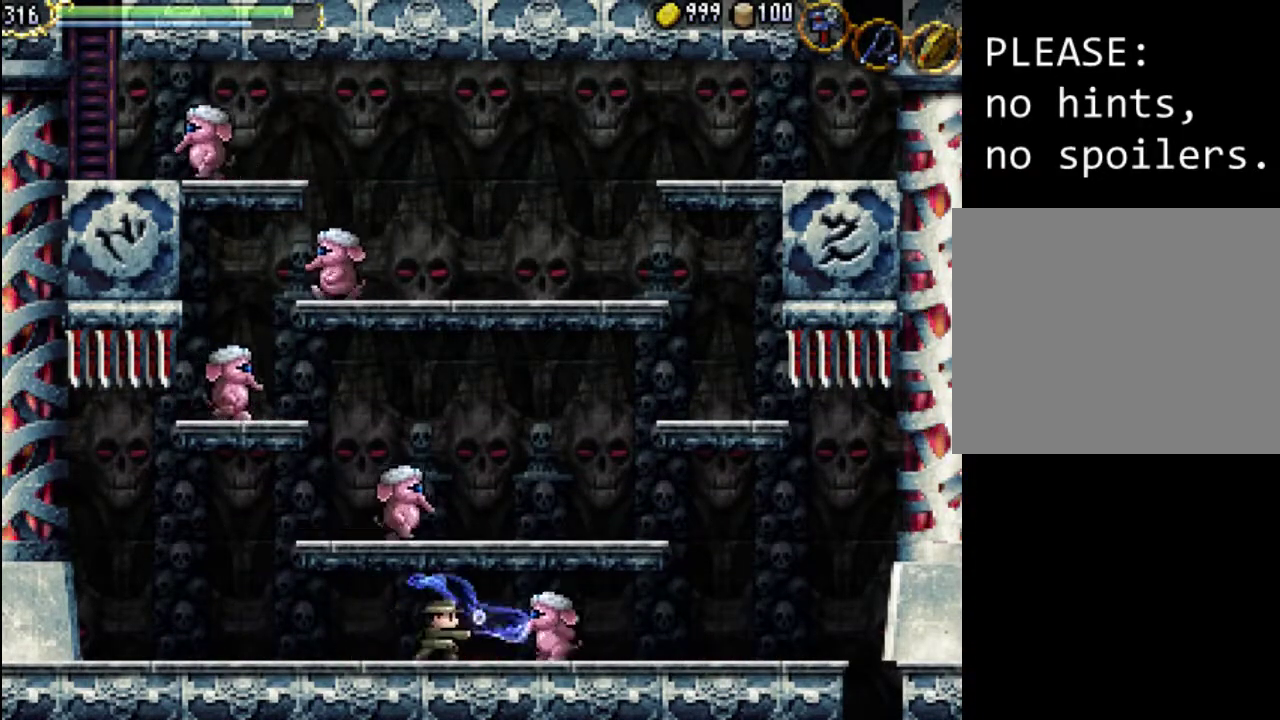
{"buttons": ["DPAD_RIGHT"], "events": [[67, "X", "down"], [167, "X", "up"], [267, "X", "down"], [367, "X", "up"], [400, "X", "down"], [500, "X", "up"]]}
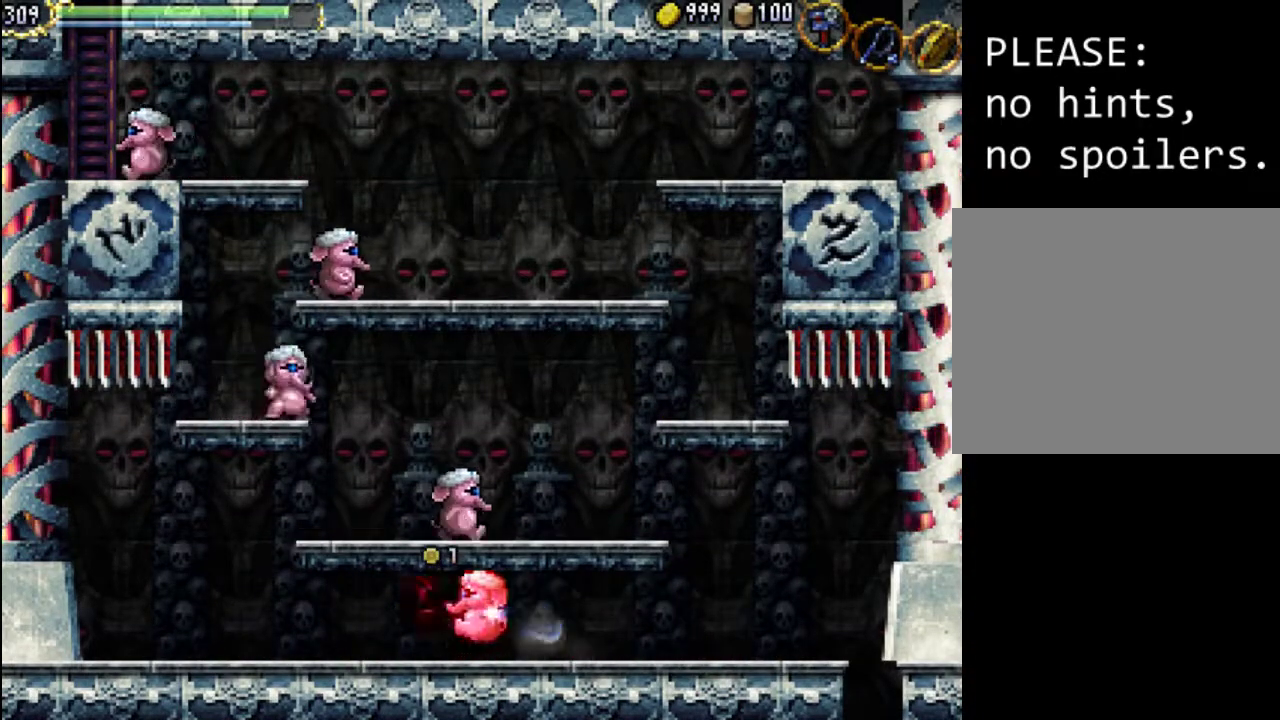
{"buttons": ["X", "DPAD_RIGHT"], "events": [[100, "X", "down"], [200, "X", "up"], [267, "X", "down"], [367, "X", "up"], [433, "X", "down"]]}
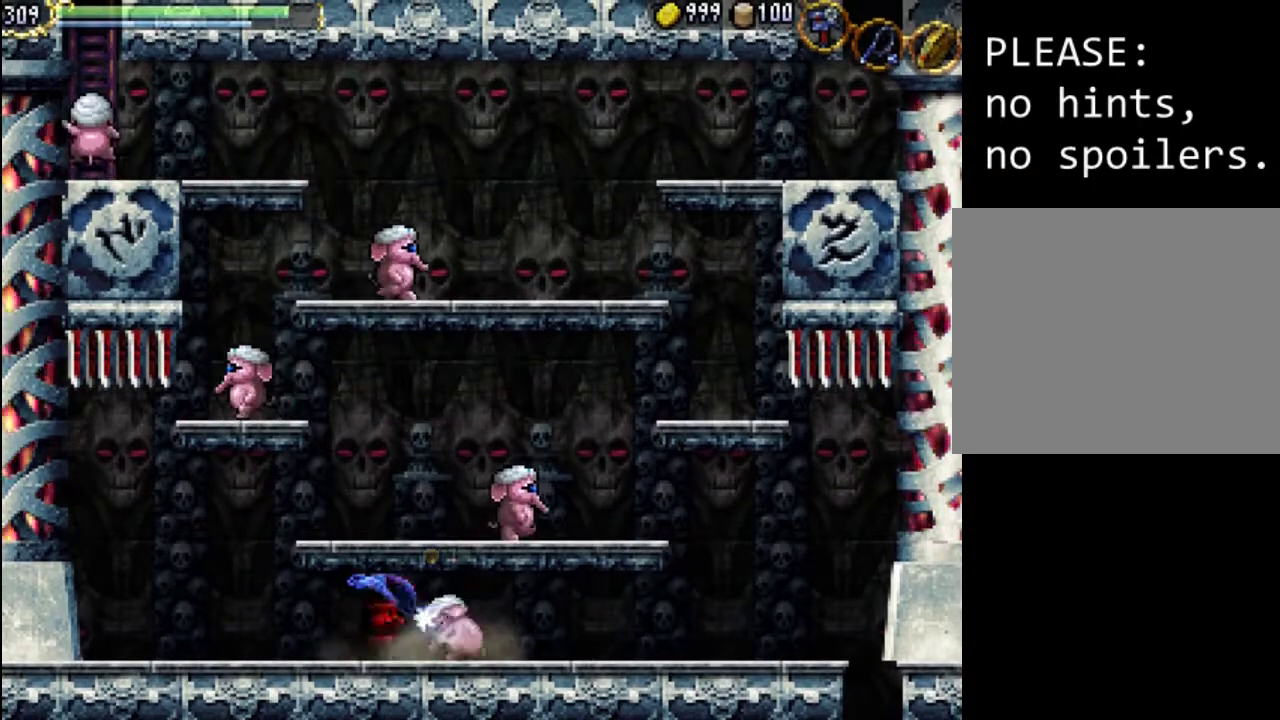
{"buttons": ["DPAD_RIGHT"], "events": [[33, "X", "up"], [100, "X", "down"], [200, "X", "up"], [333, "X", "down"], [433, "X", "up"]]}